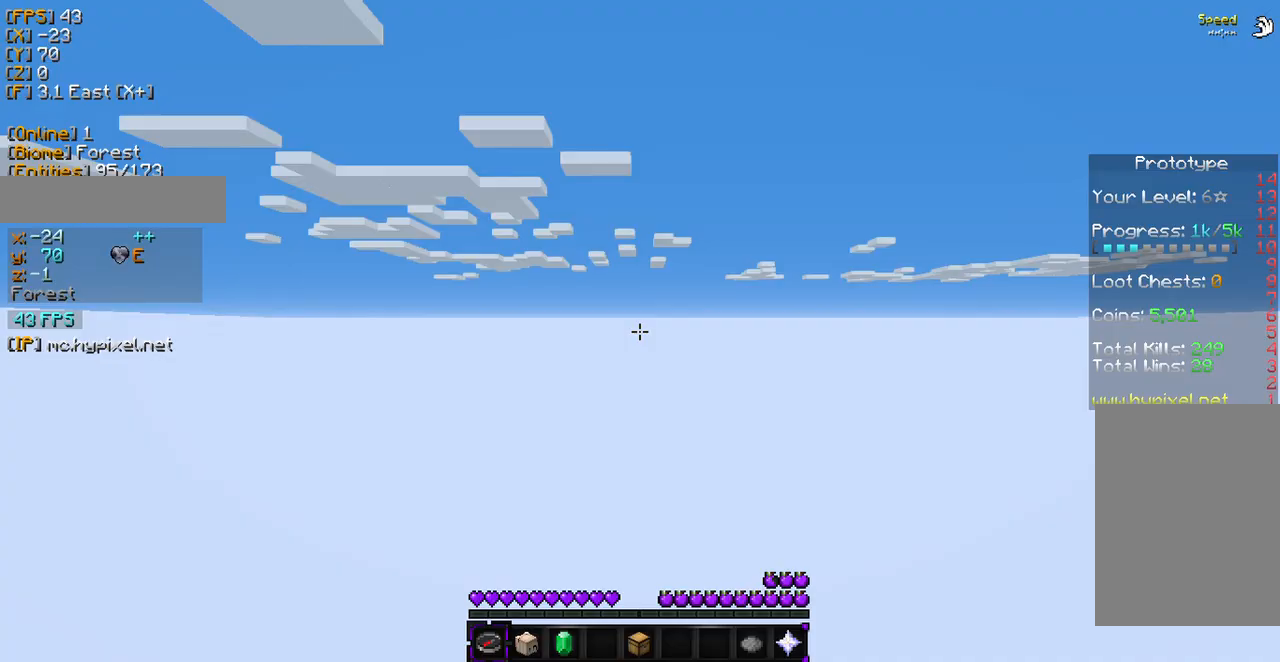
Gameplay with keyboard and mouse; each line is a JSON object with the keys and mouse buttons held at the frame after it. "events" lists presses ("down") and releases ("up") of "a", "d", "s", "w", "mouse_left" and "mouse_right" between this image and that frame as [ms after this image, input, new state], when the widget could be followed in between. "mouse_left", "mouse_right" = the "left", "right" buttons of the "mouse" list. No other keys are recorded. Fast repeated clicks can show as one long hold. Mouse movement is not recorded.
{"keys": [], "mouse": [], "events": []}
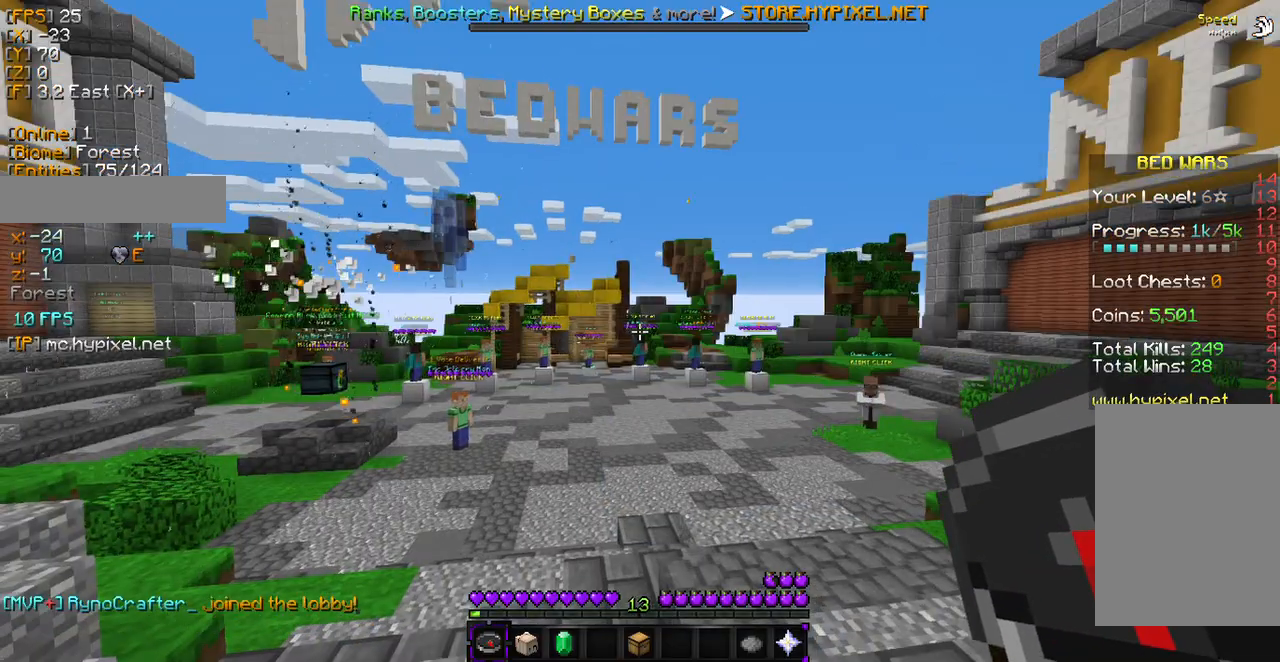
{"keys": ["w"], "mouse": [], "events": [[374, "w", "down"]]}
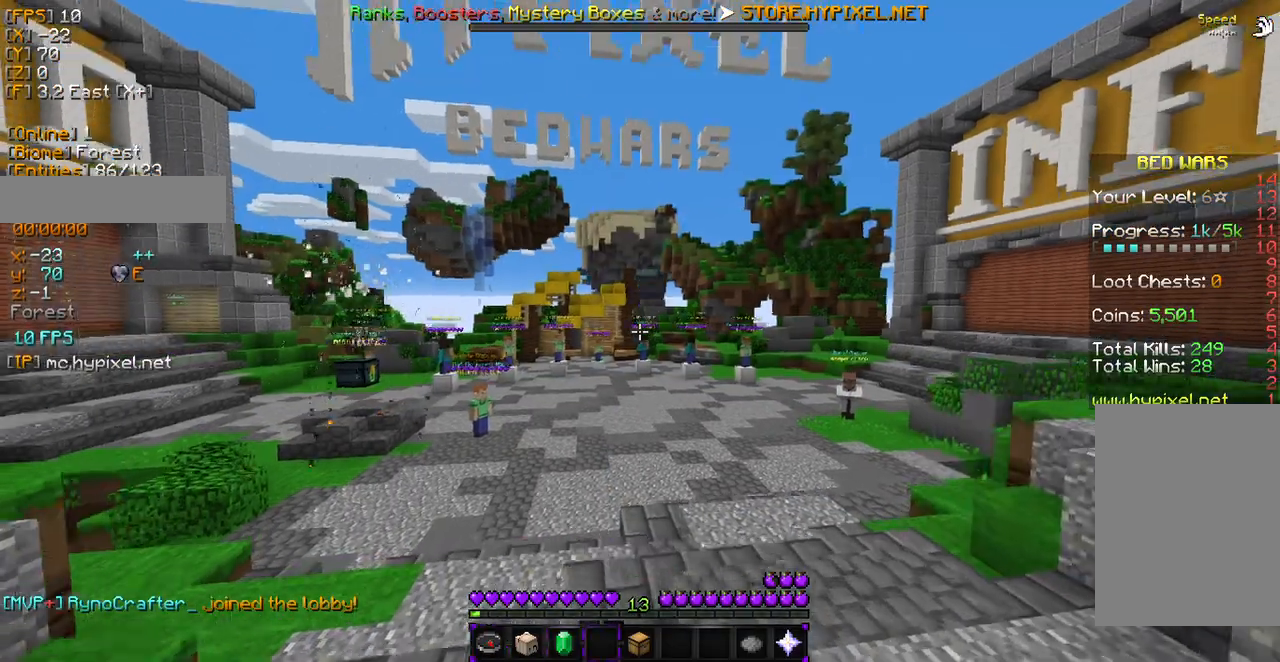
{"keys": ["w"], "mouse": [], "events": []}
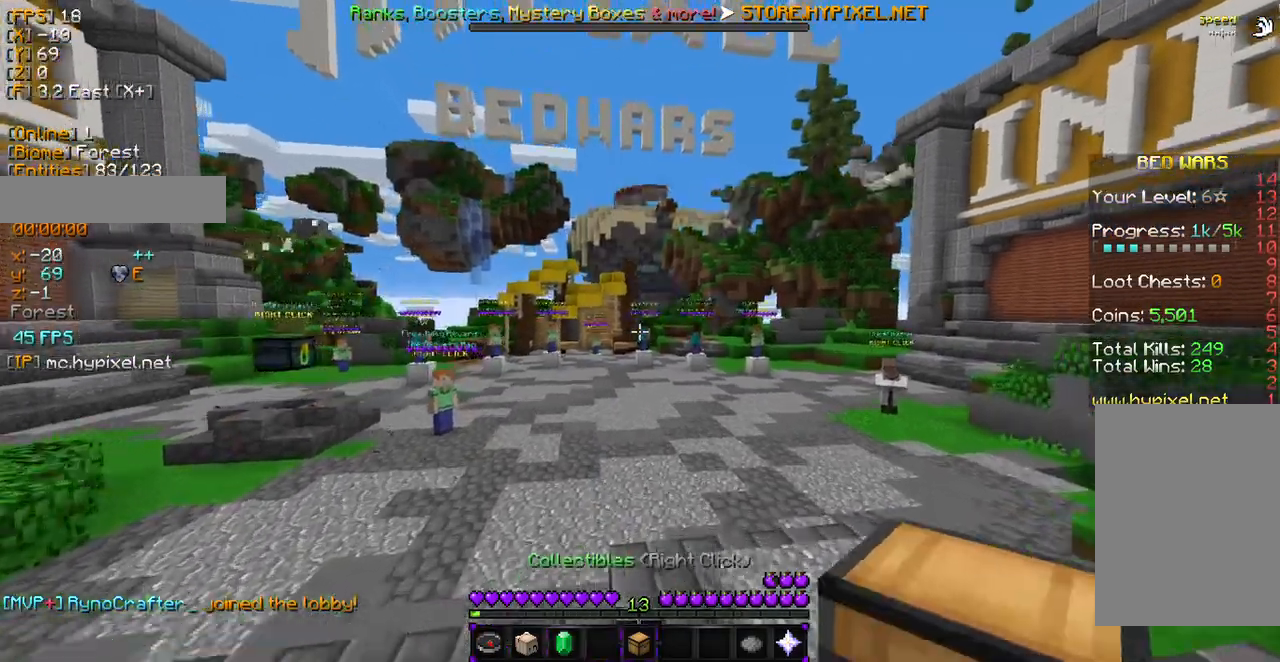
{"keys": ["w"], "mouse": [], "events": []}
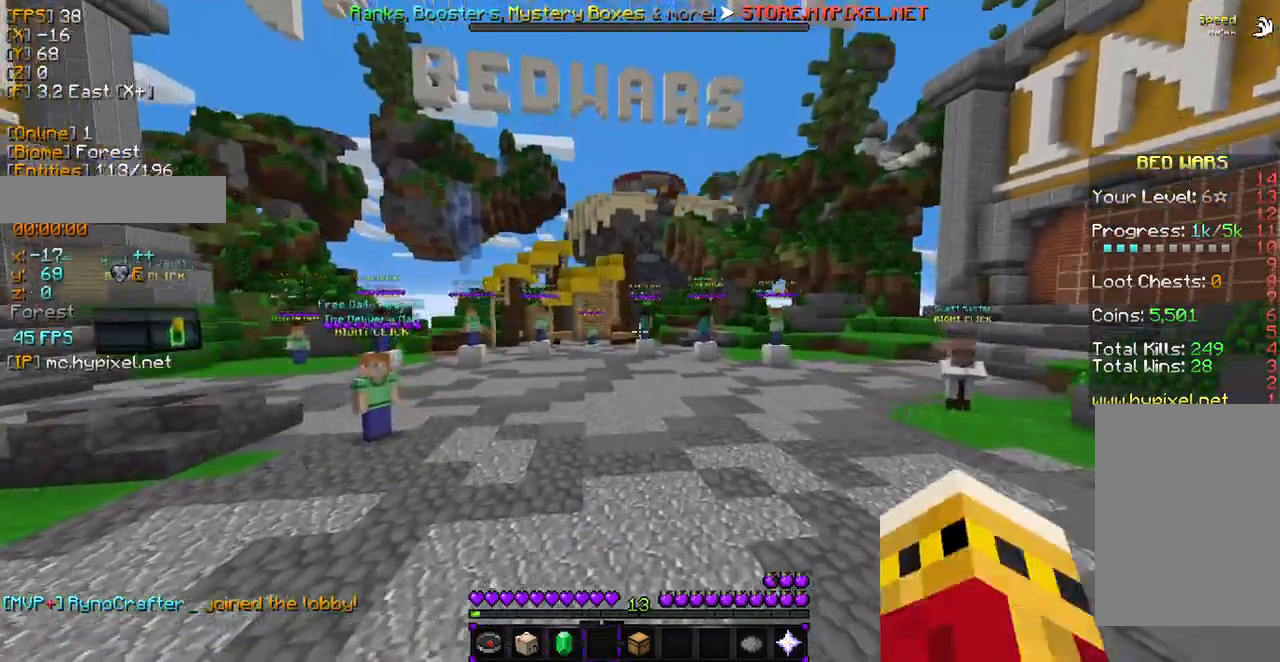
{"keys": ["w"], "mouse": [], "events": []}
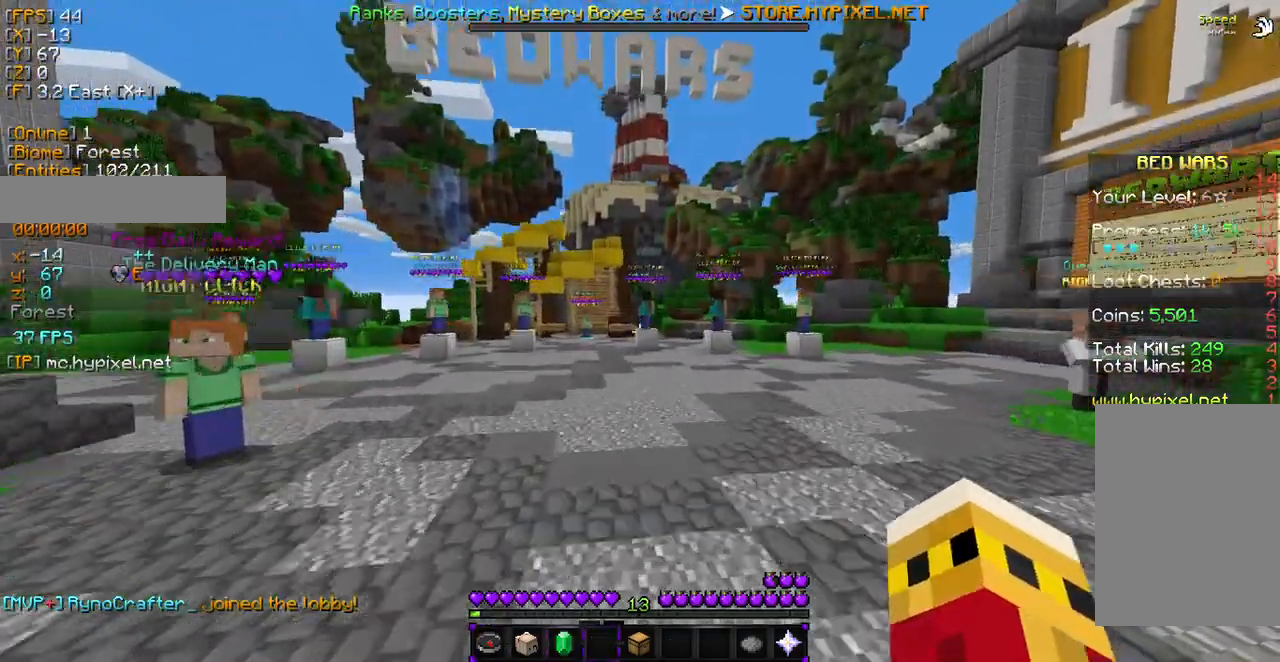
{"keys": ["w"], "mouse": [], "events": []}
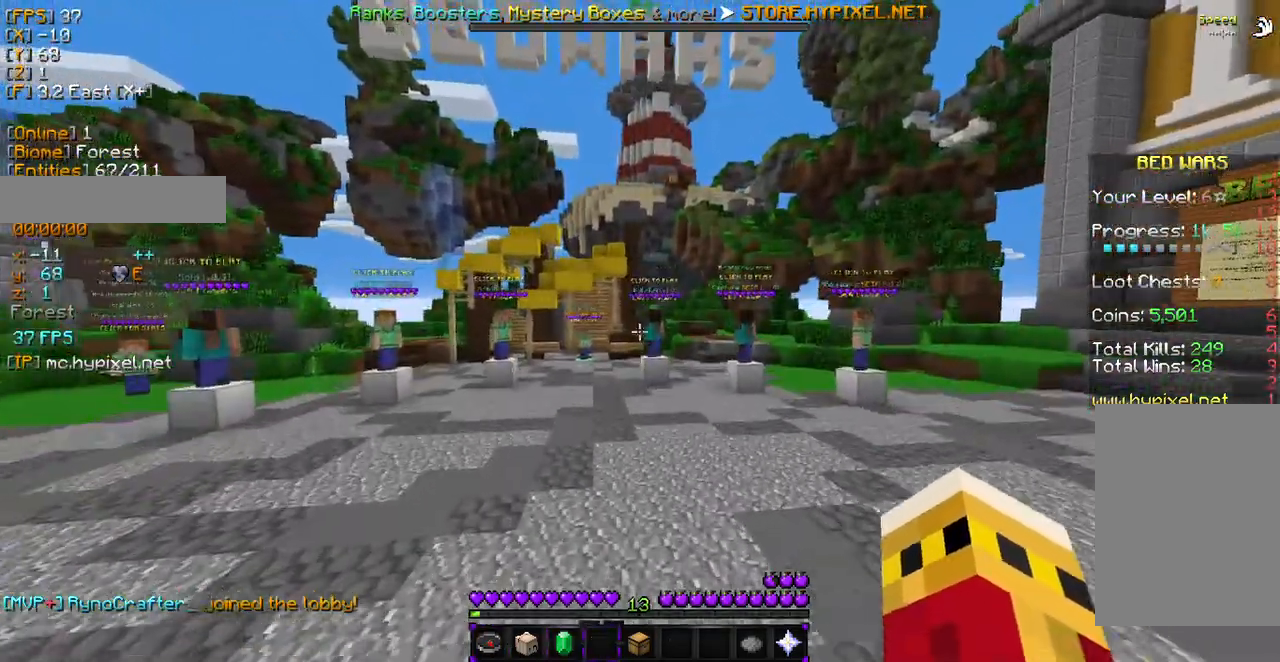
{"keys": ["w"], "mouse": [], "events": []}
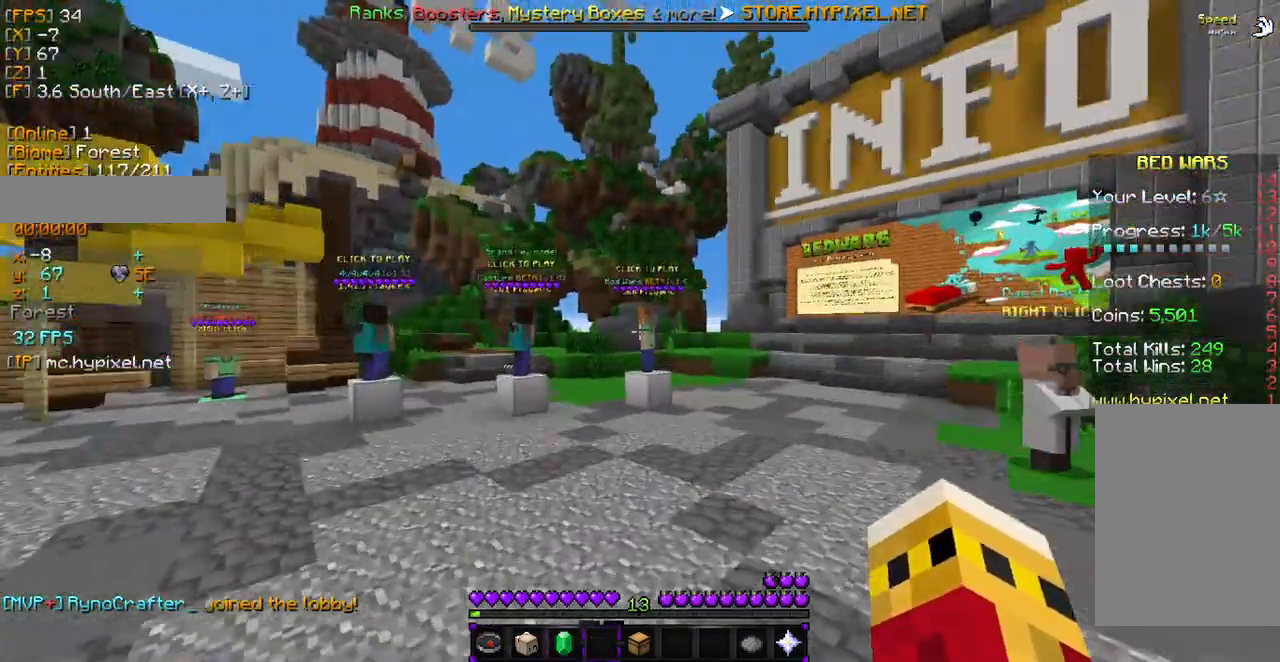
{"keys": [], "mouse": [], "events": [[408, "w", "up"]]}
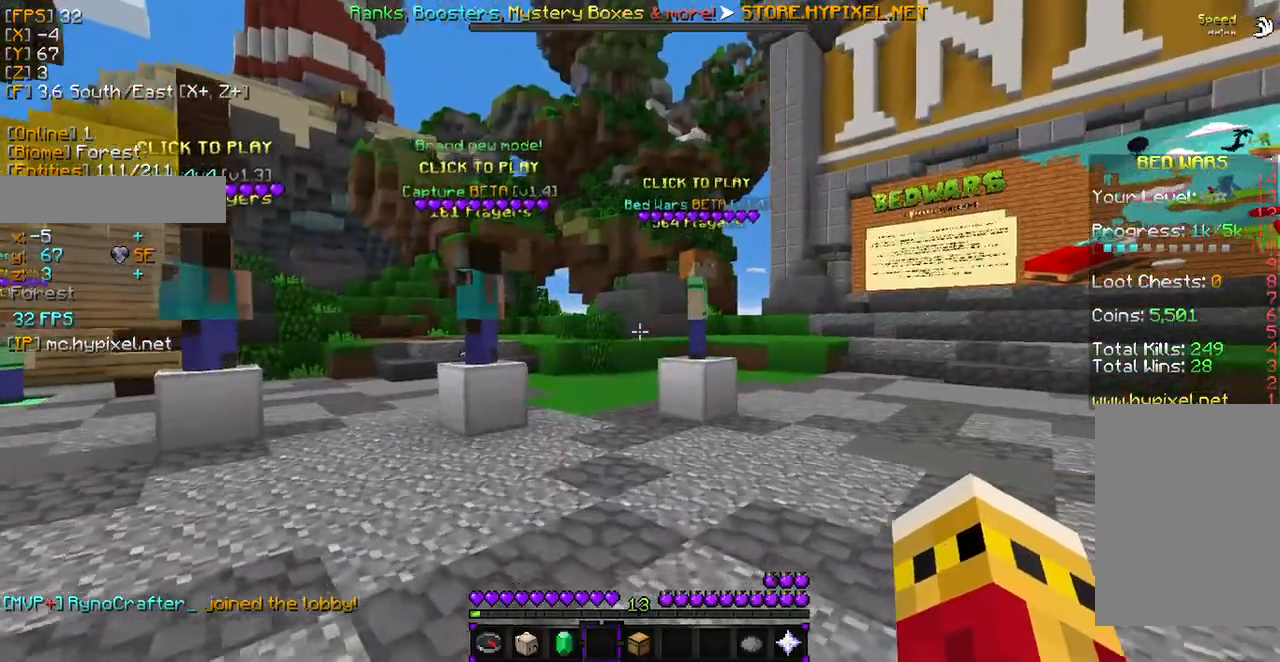
{"keys": ["w"], "mouse": [], "events": [[443, "w", "down"]]}
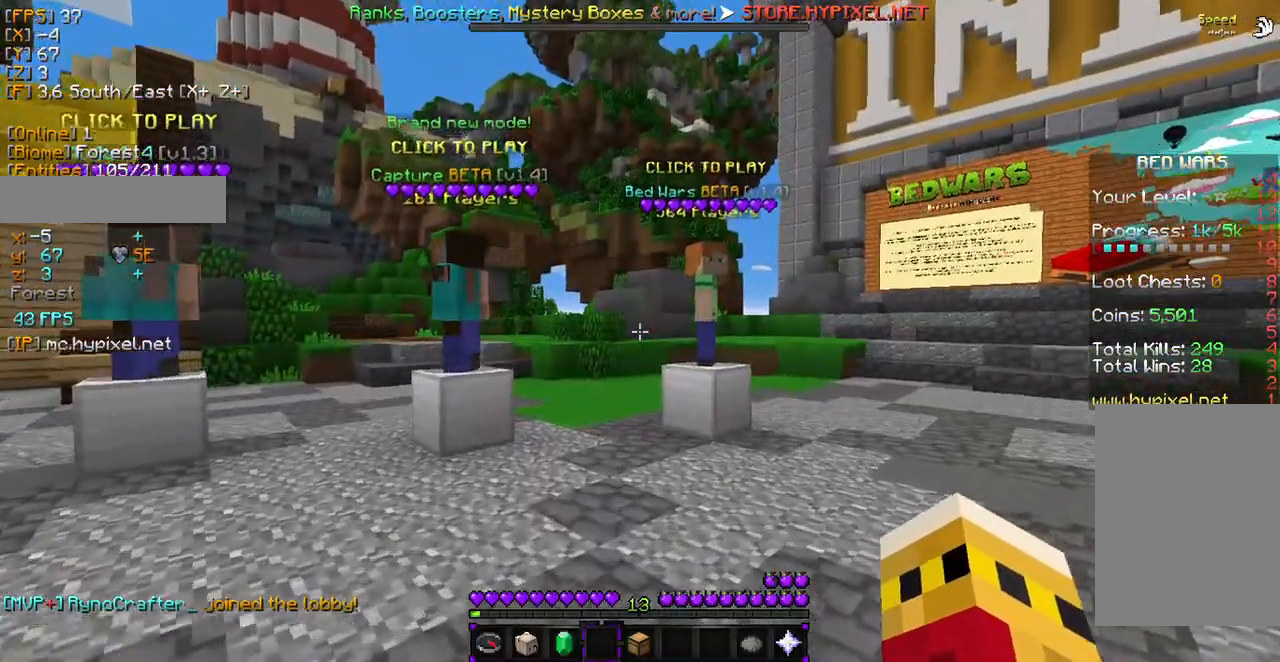
{"keys": [], "mouse": [], "events": [[272, "w", "up"]]}
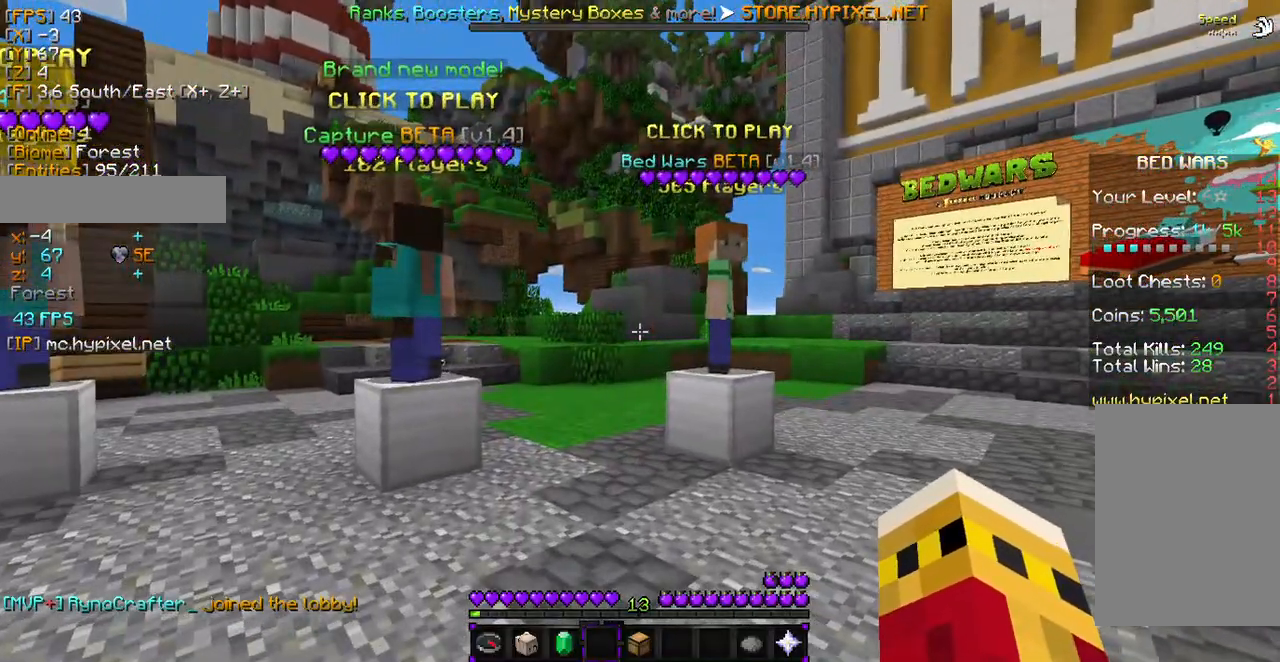
{"keys": ["a"], "mouse": [], "events": [[510, "a", "down"]]}
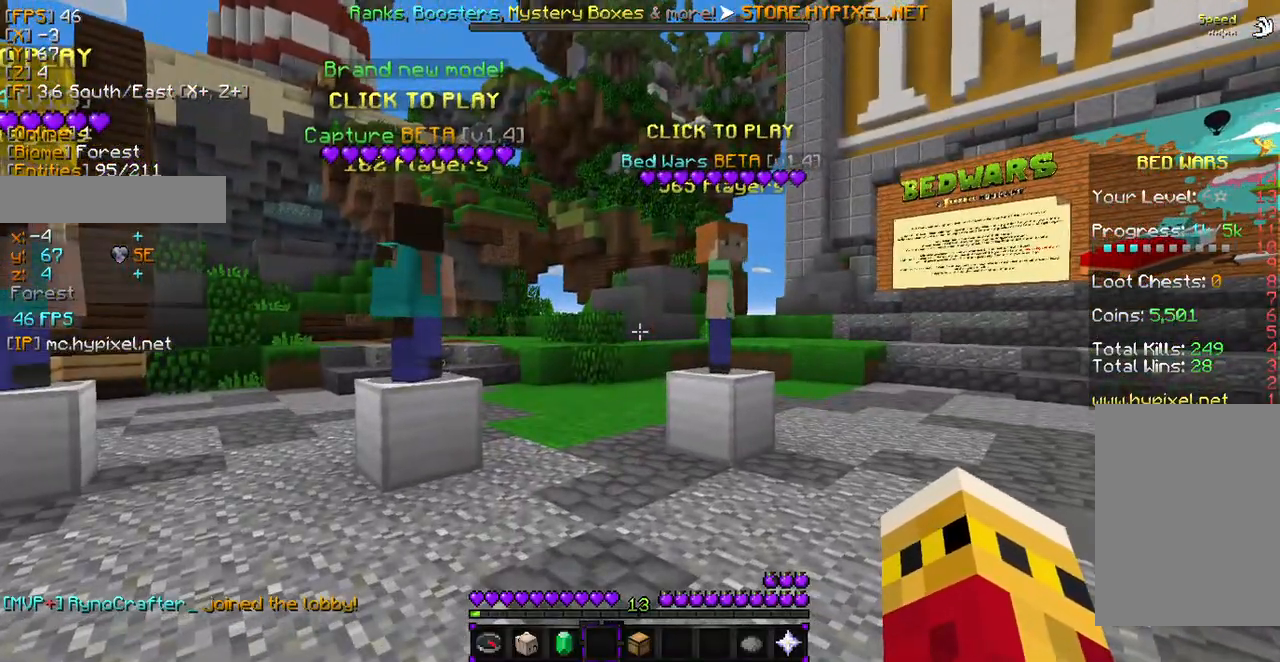
{"keys": ["a"], "mouse": [], "events": [[204, "a", "up"], [374, "a", "down"]]}
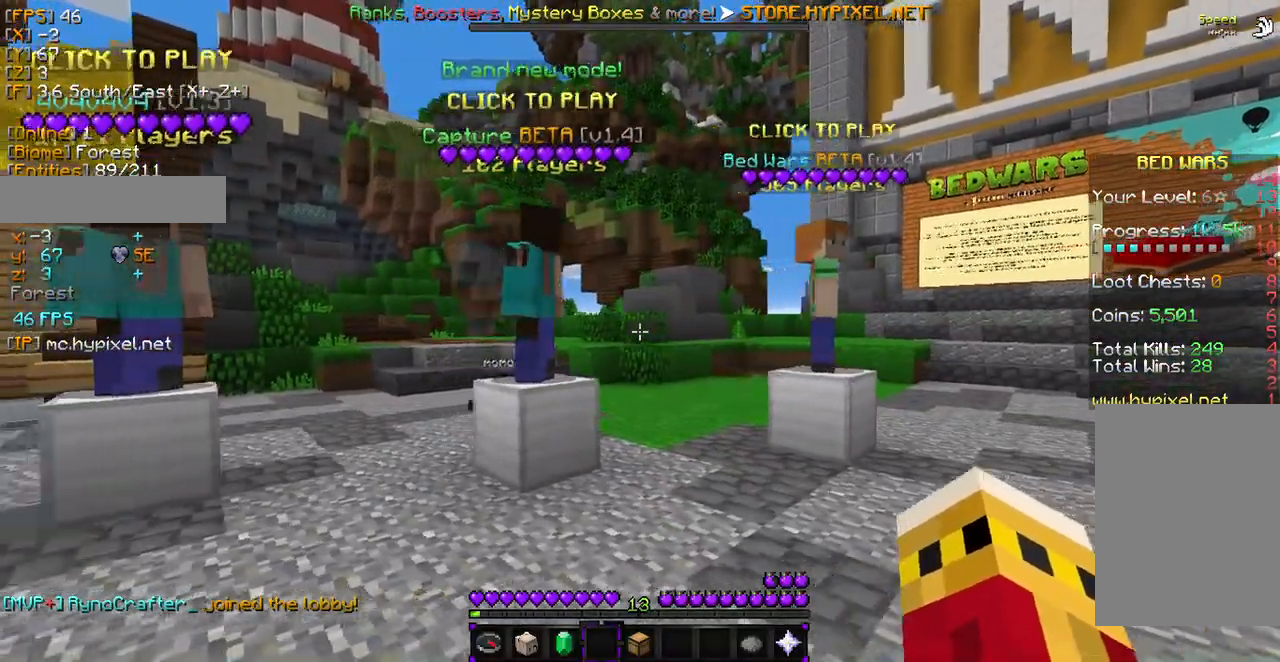
{"keys": ["a"], "mouse": [], "events": []}
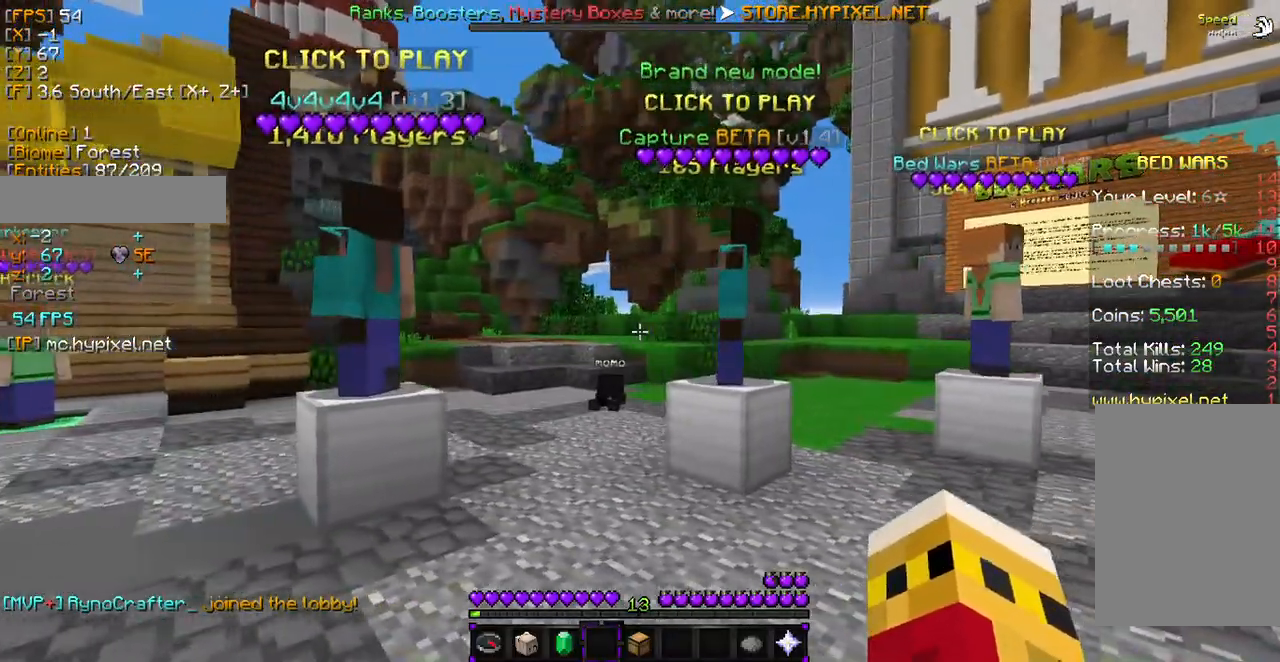
{"keys": ["a"], "mouse": [], "events": [[34, "a", "up"], [306, "a", "down"]]}
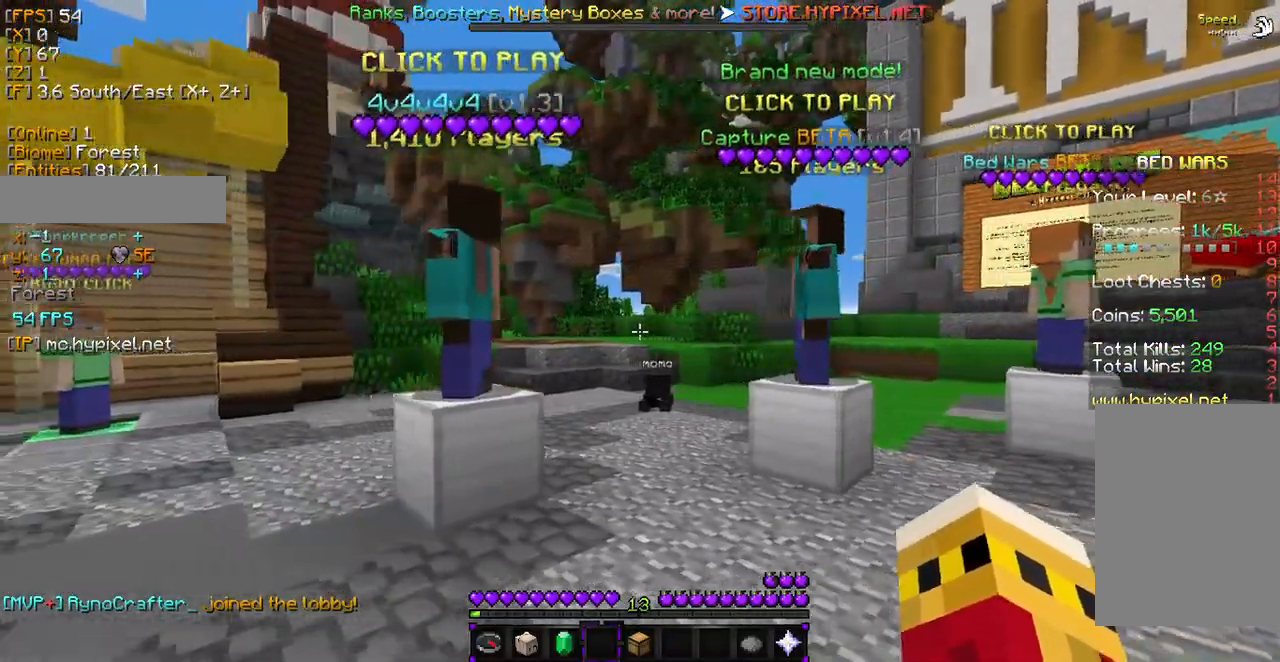
{"keys": ["w"], "mouse": [], "events": [[136, "a", "up"], [306, "w", "down"]]}
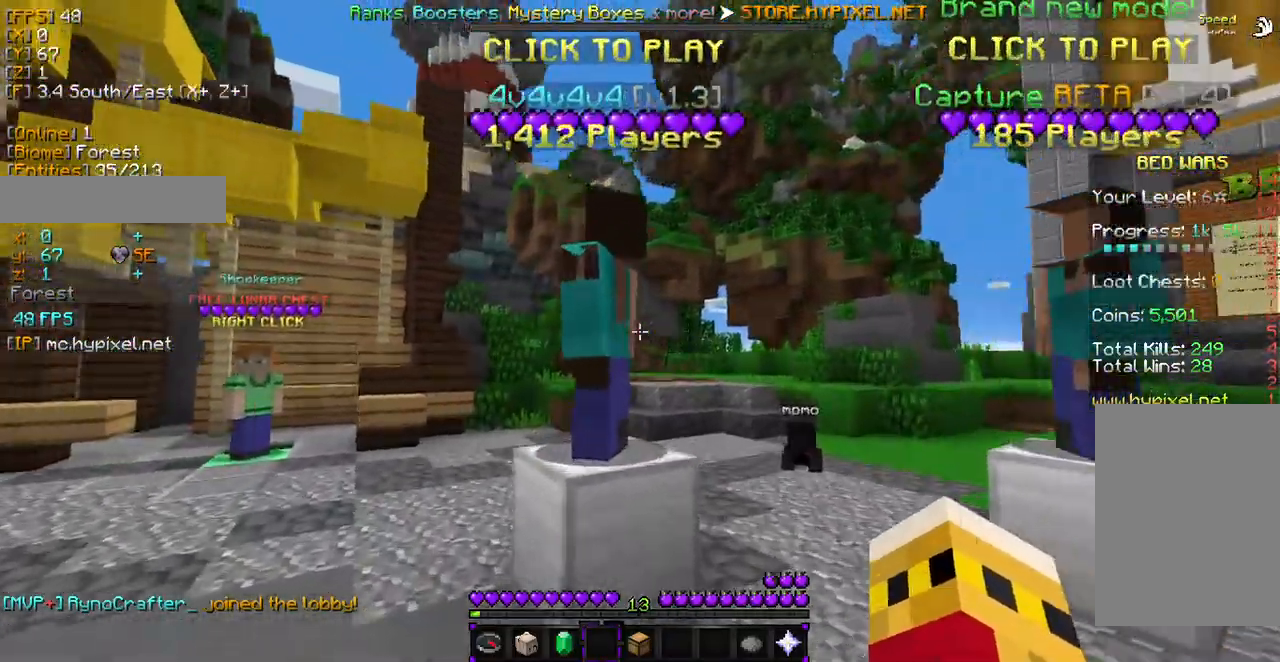
{"keys": [], "mouse": [], "events": [[374, "mouse_left", "down"], [408, "w", "up"], [510, "mouse_left", "up"]]}
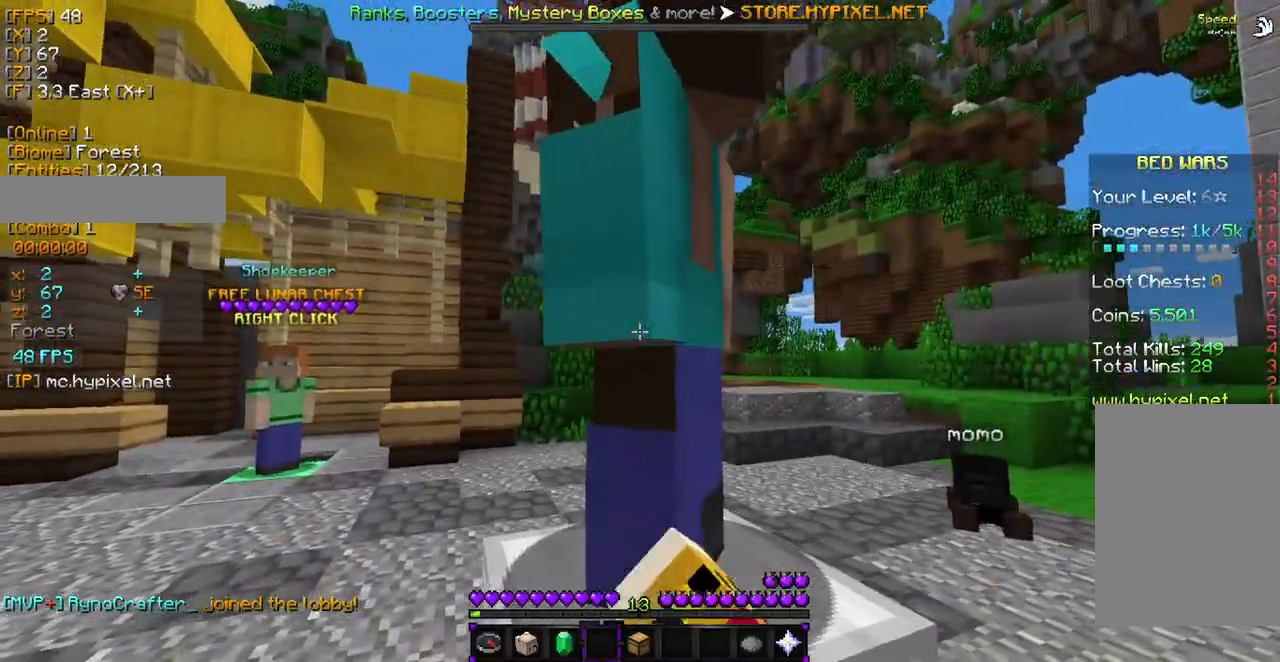
{"keys": [], "mouse": [], "events": []}
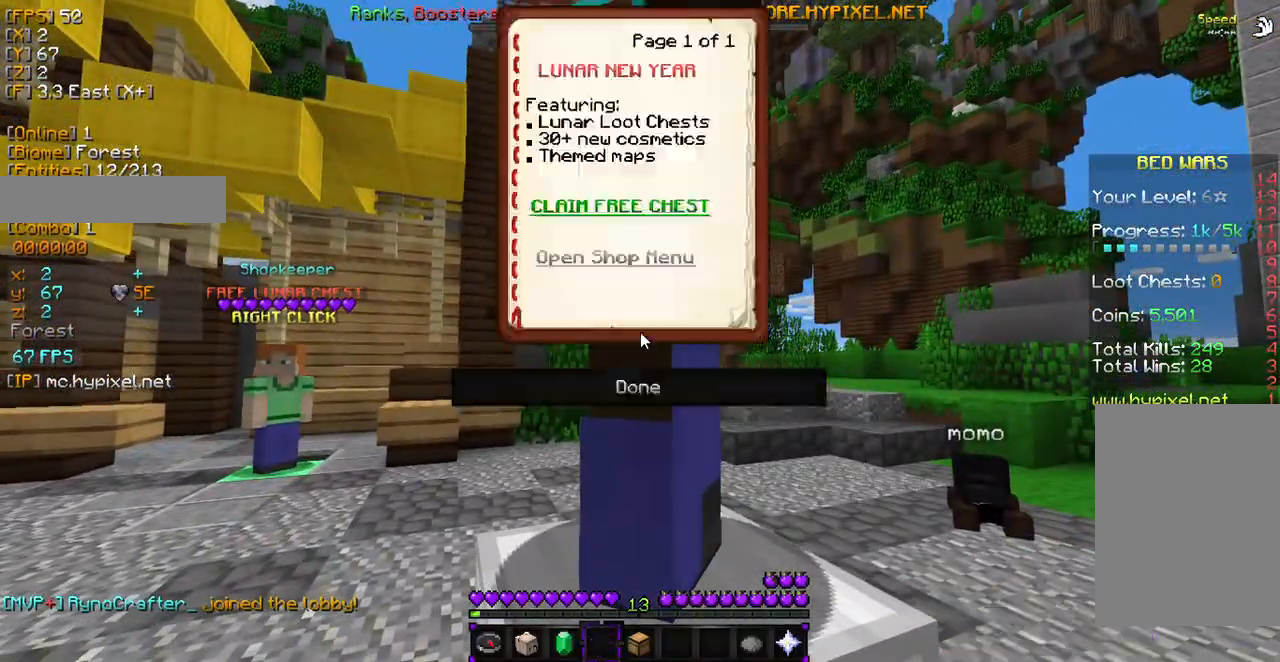
{"keys": [], "mouse": [], "events": []}
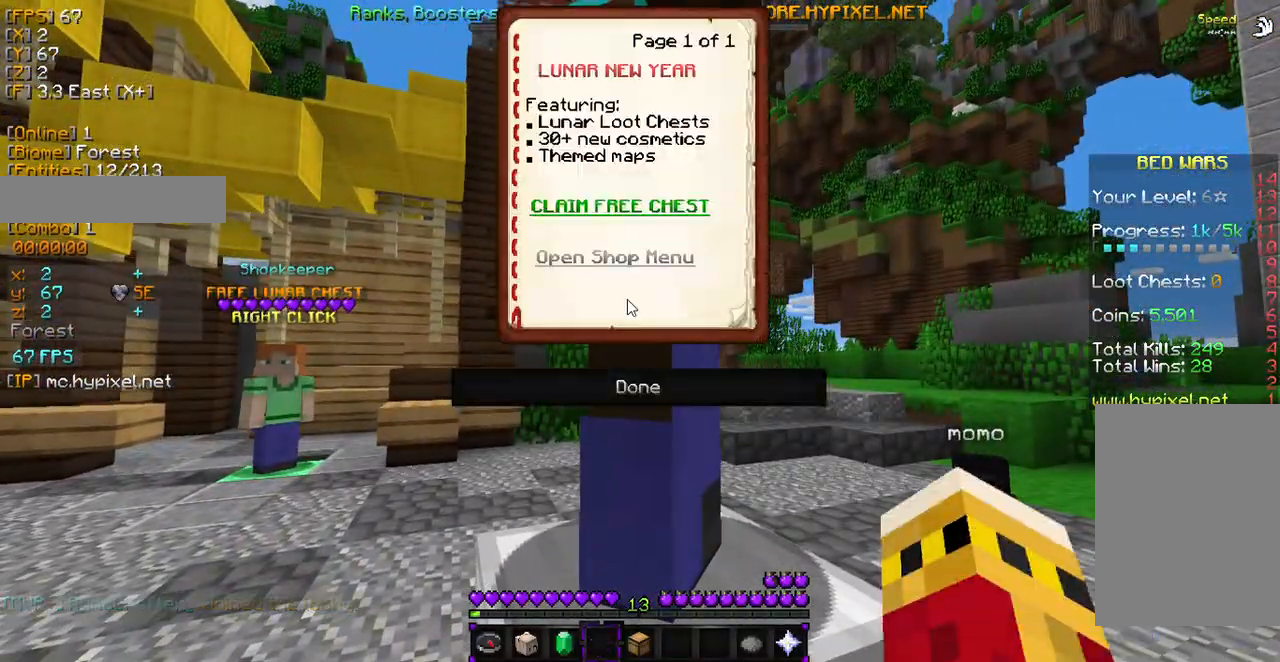
{"keys": [], "mouse": ["left"], "events": [[442, "mouse_left", "down"]]}
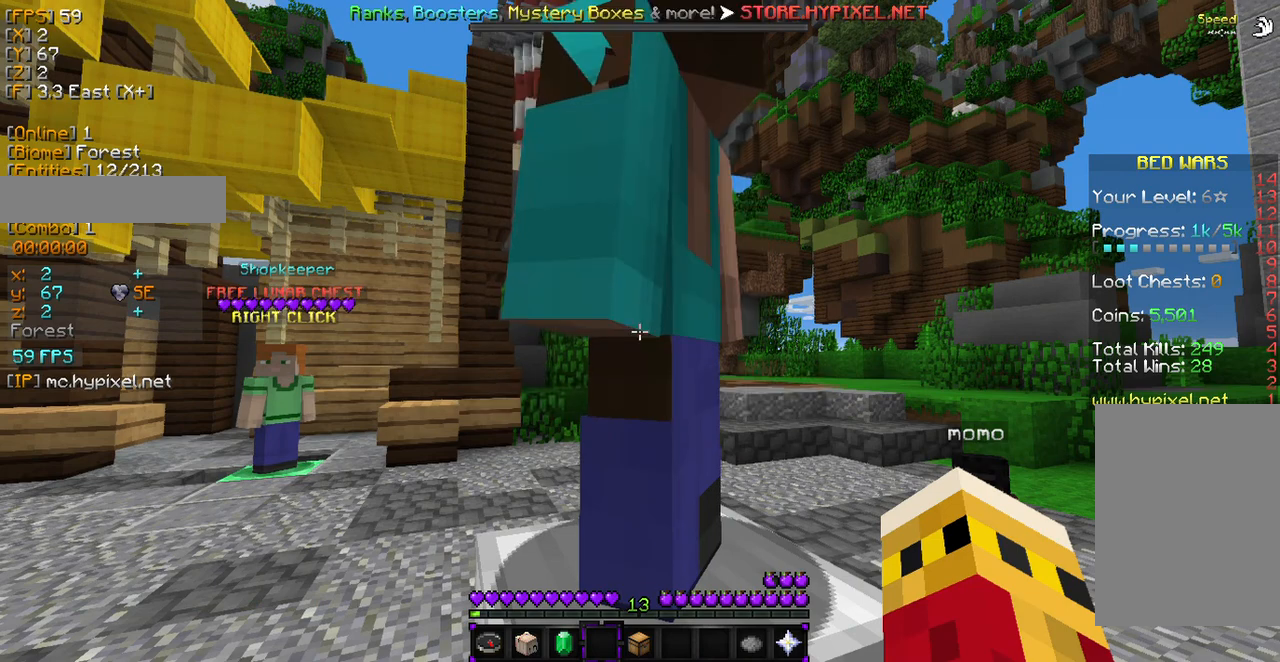
{"keys": [], "mouse": ["right"], "events": [[68, "mouse_left", "up"], [476, "mouse_right", "down"]]}
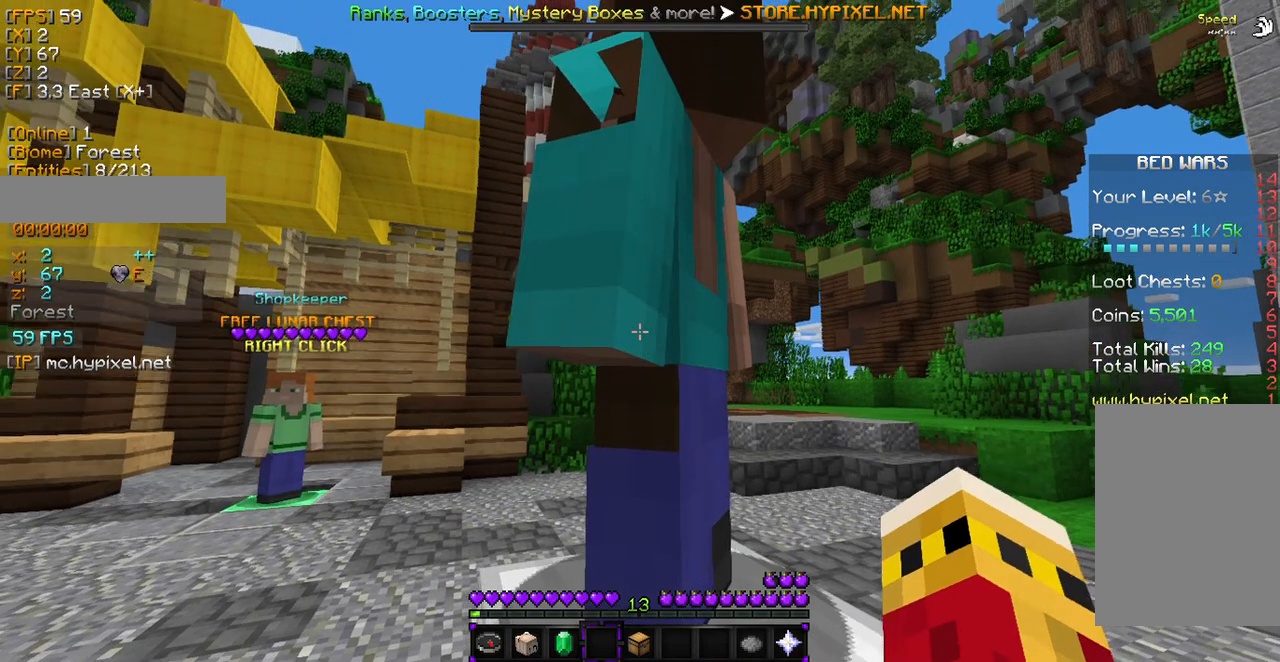
{"keys": [], "mouse": [], "events": [[136, "mouse_right", "up"]]}
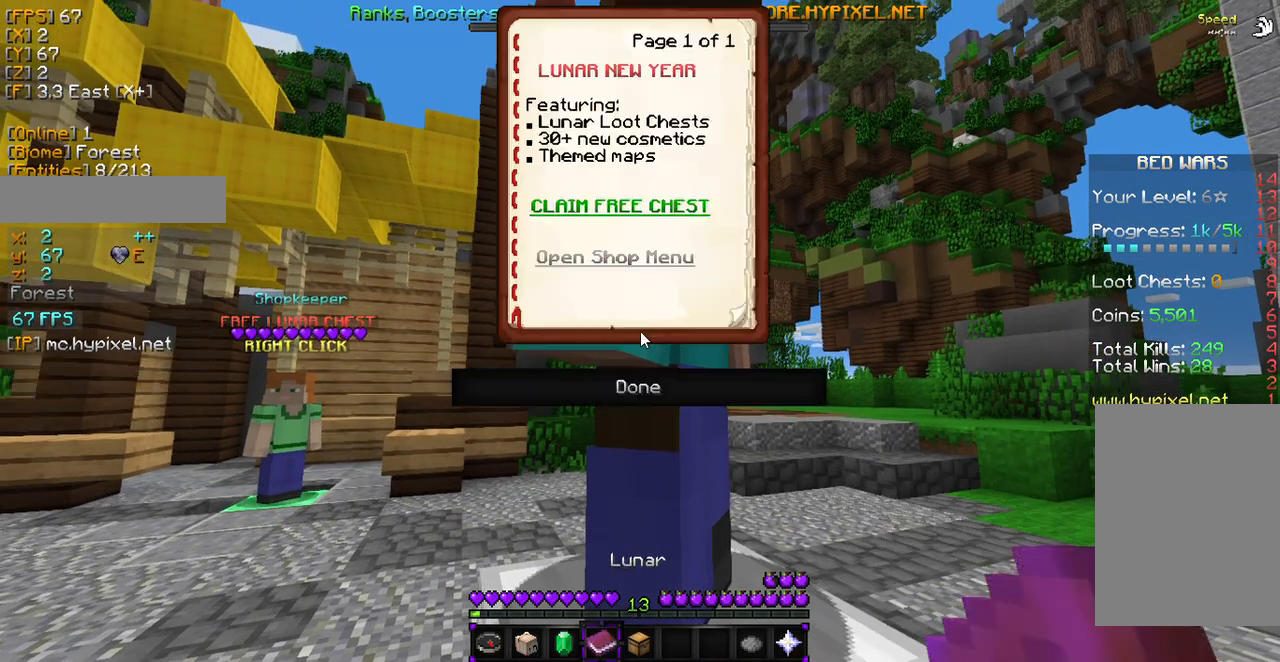
{"keys": [], "mouse": [], "events": []}
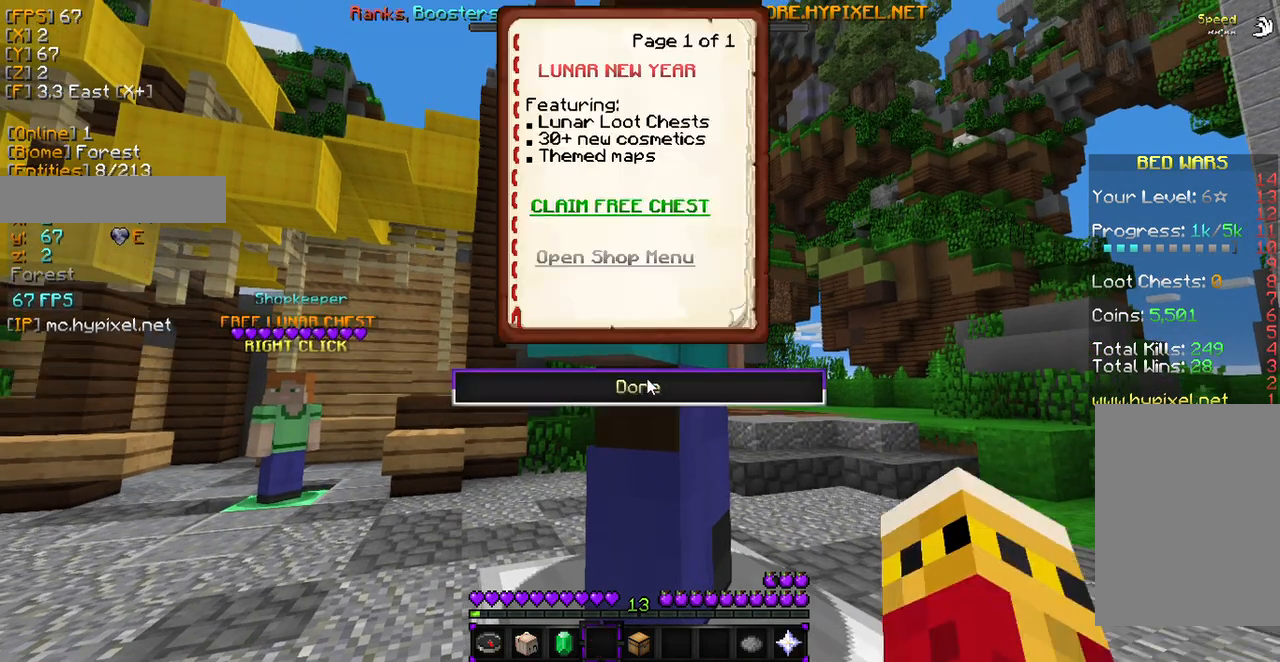
{"keys": [], "mouse": ["left"], "events": [[136, "mouse_left", "down"], [272, "mouse_left", "up"], [442, "mouse_left", "down"]]}
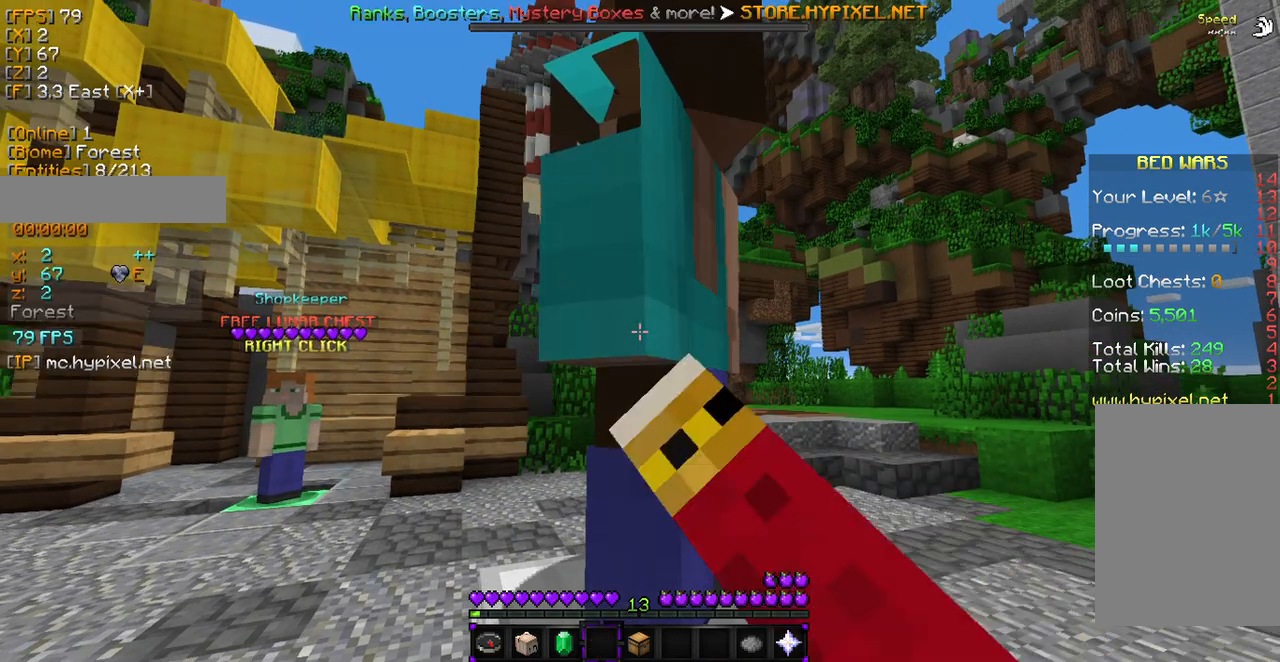
{"keys": [], "mouse": [], "events": [[102, "mouse_left", "up"]]}
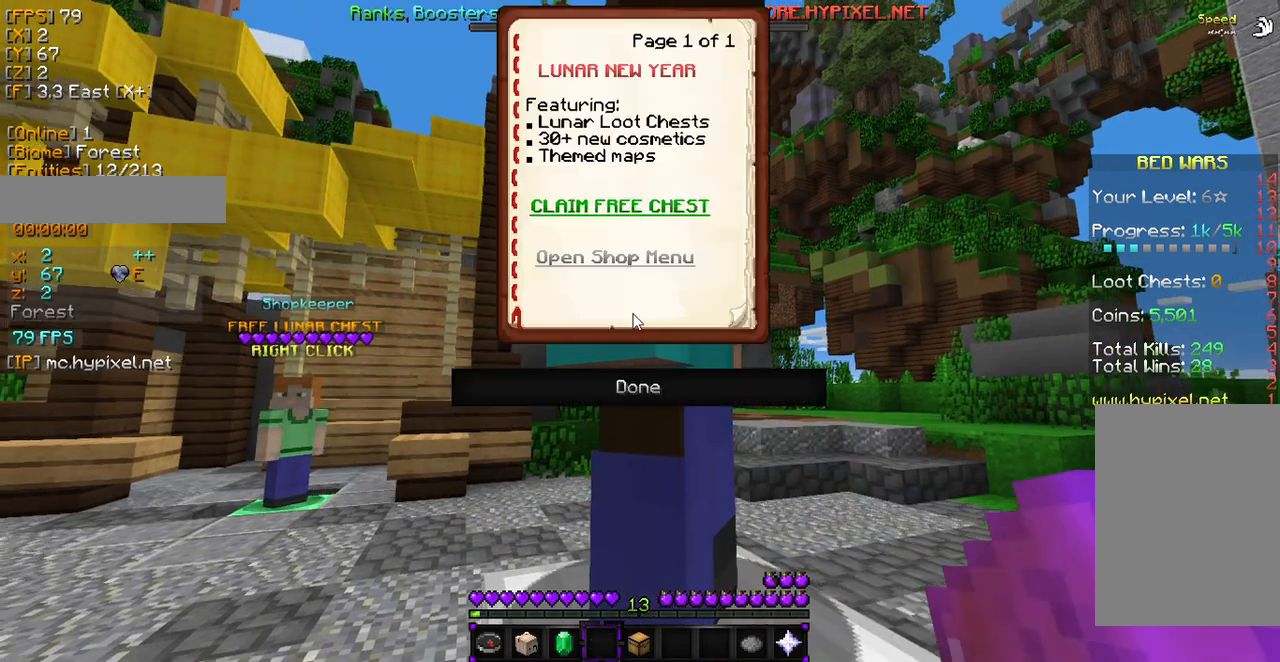
{"keys": [], "mouse": [], "events": []}
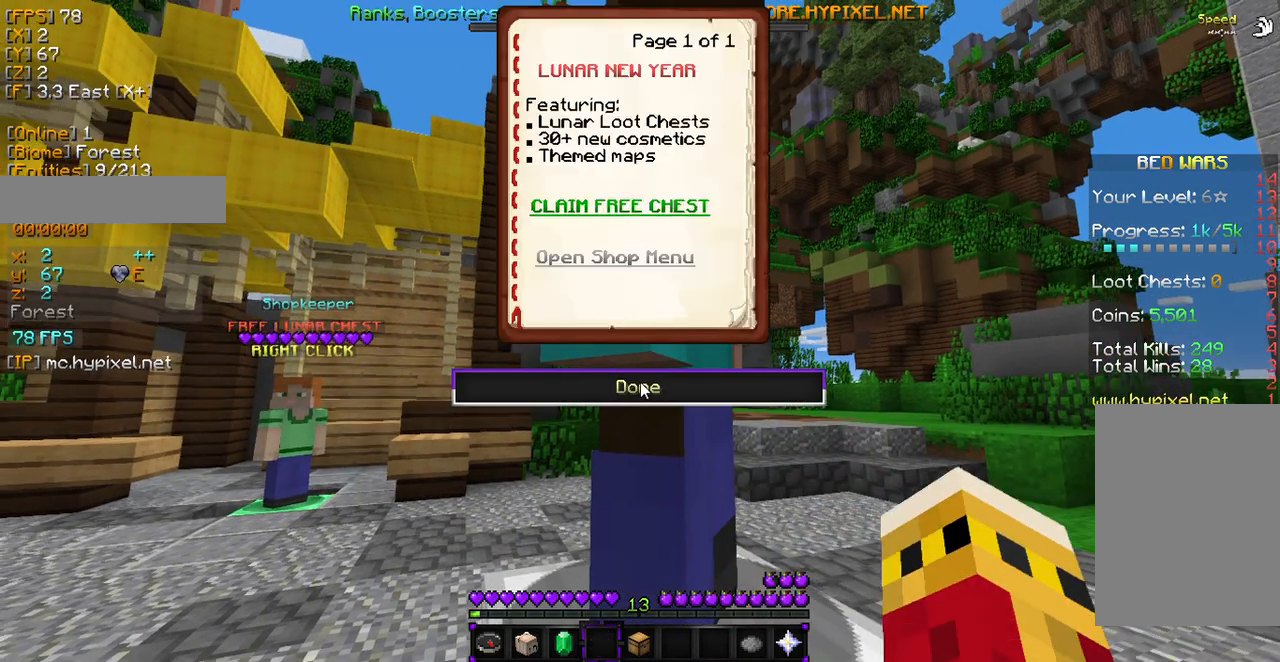
{"keys": [], "mouse": [], "events": [[102, "mouse_left", "down"], [272, "mouse_left", "up"]]}